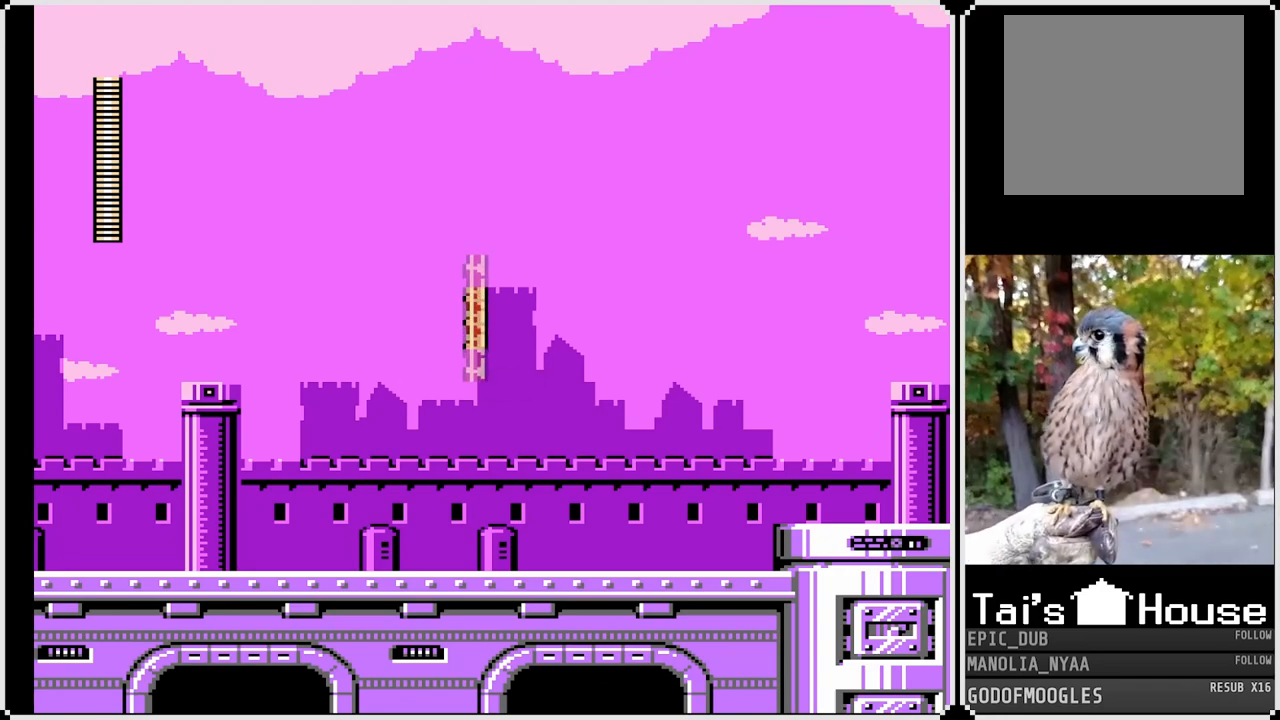
Gameplay with a controller (PlayStation layout); each line is a JSON object with the inputs held at the frame after it. "events" lists button and stick changes between this image and that frame as [ms after this image, input, new state], when the widget could be followed in between.
{"buttons": ["SQUARE"], "left_stick": "center", "right_stick": "center", "events": [[400, "SQUARE", "down"]]}
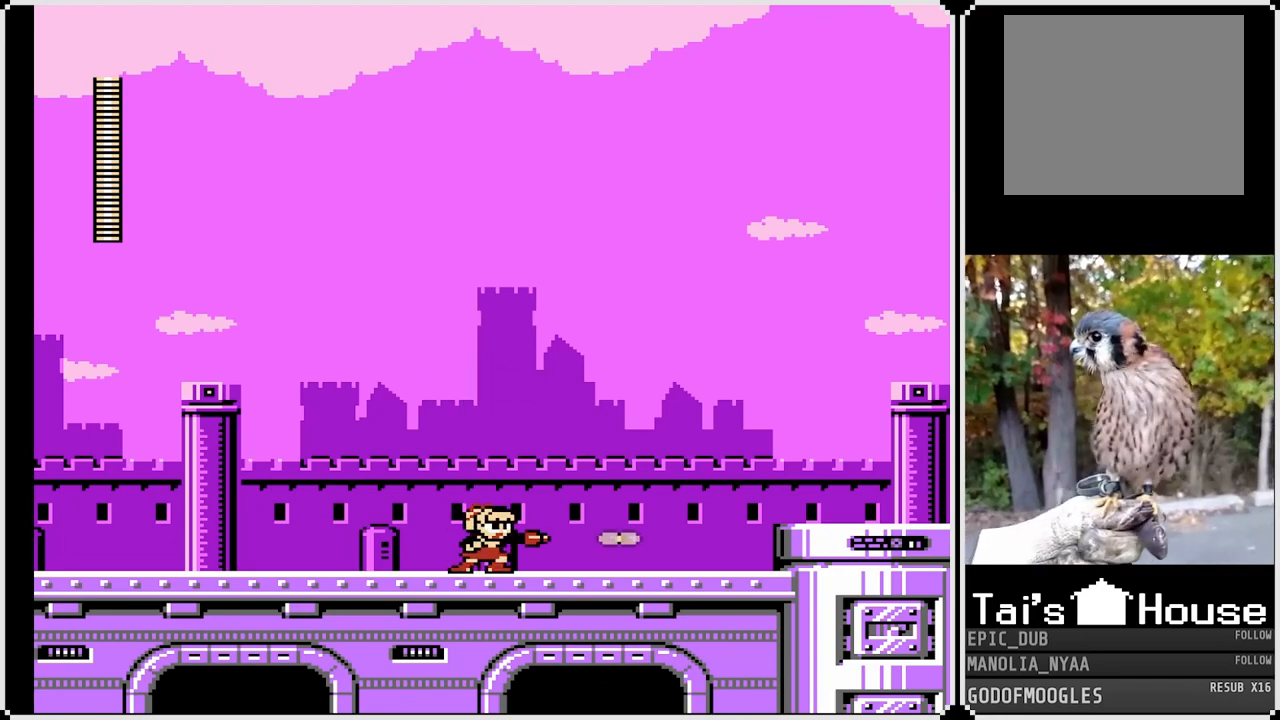
{"buttons": ["SQUARE"], "left_stick": "center", "right_stick": "center", "events": []}
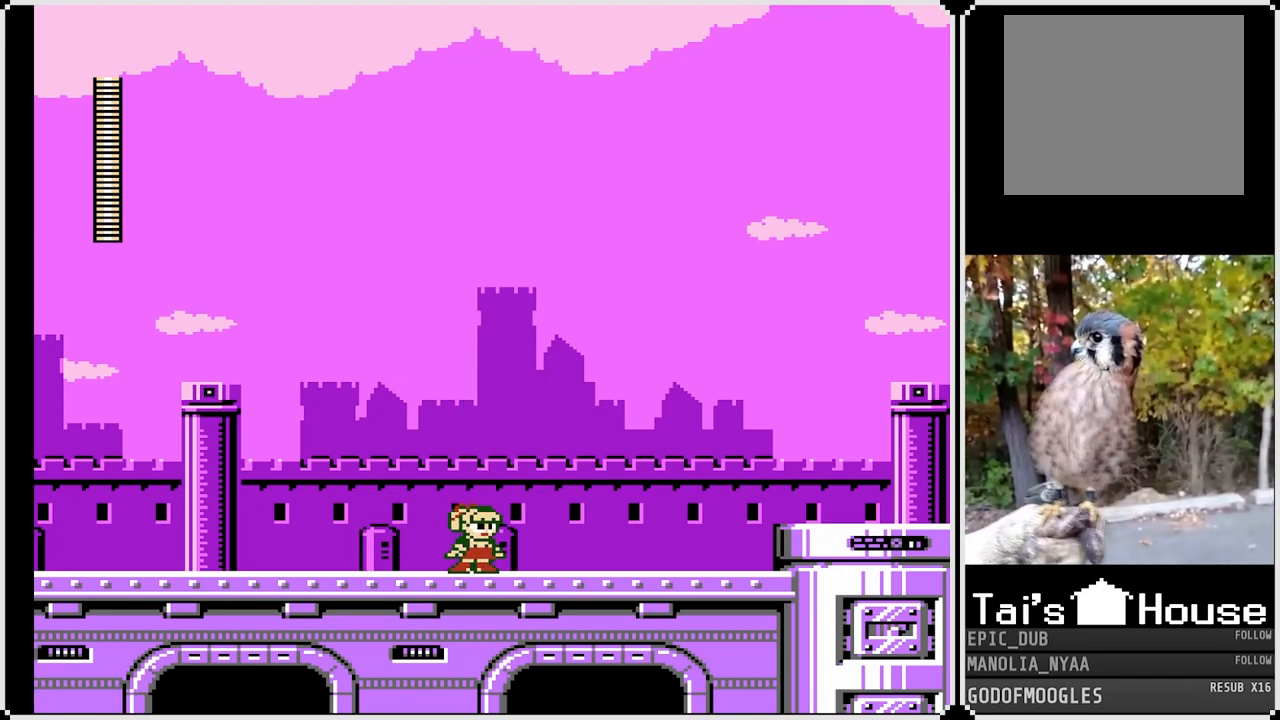
{"buttons": ["SQUARE"], "left_stick": "center", "right_stick": "center", "events": []}
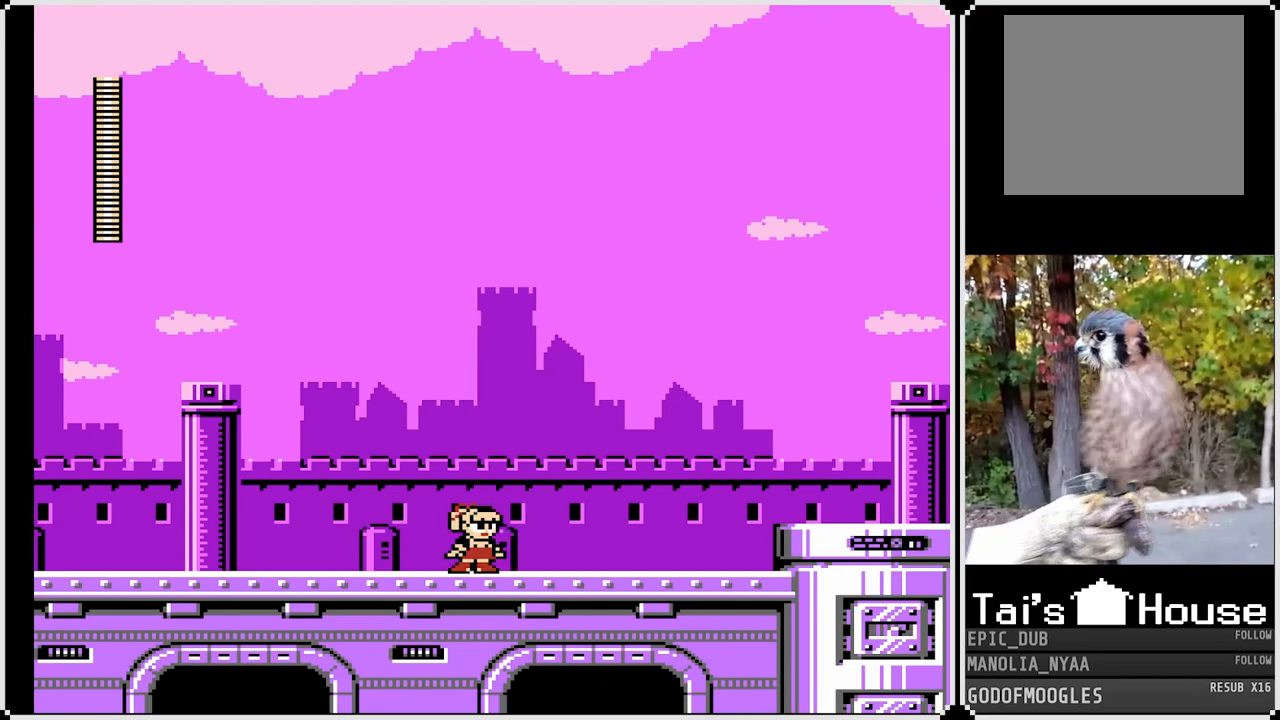
{"buttons": ["SQUARE"], "left_stick": "center", "right_stick": "center", "events": []}
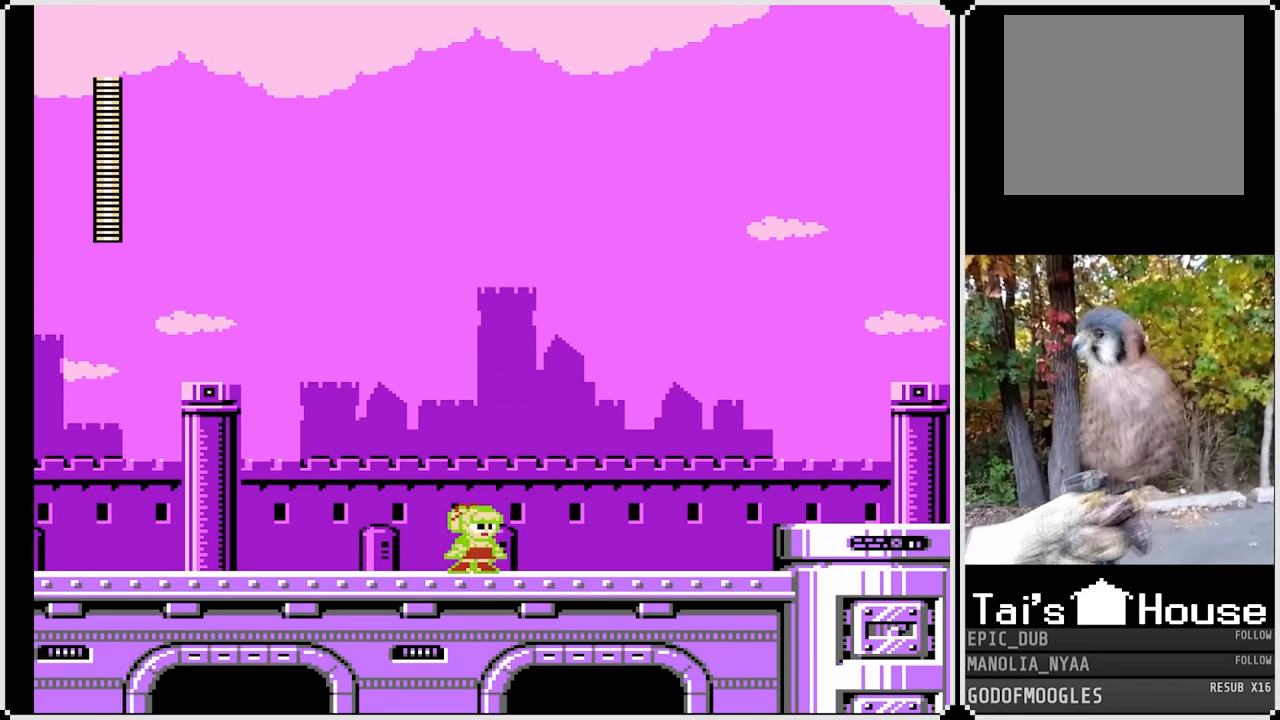
{"buttons": ["SQUARE"], "left_stick": "center", "right_stick": "center", "events": []}
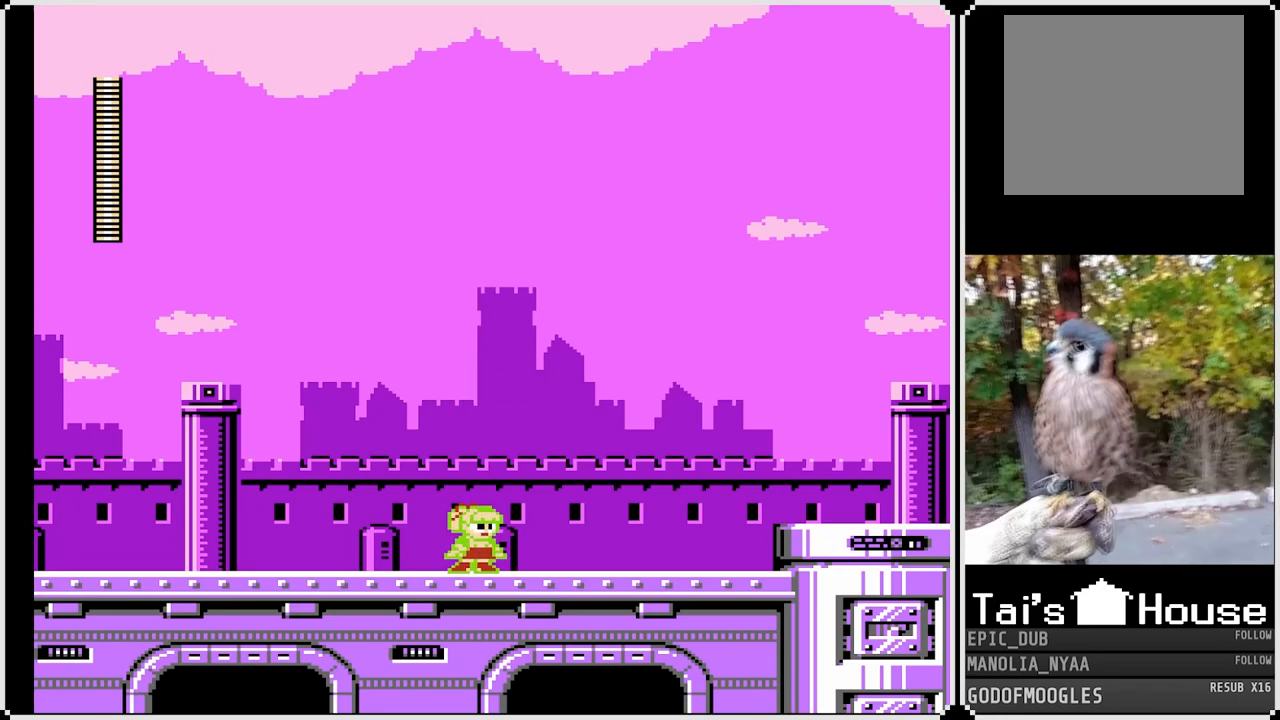
{"buttons": ["SQUARE"], "left_stick": "center", "right_stick": "center", "events": []}
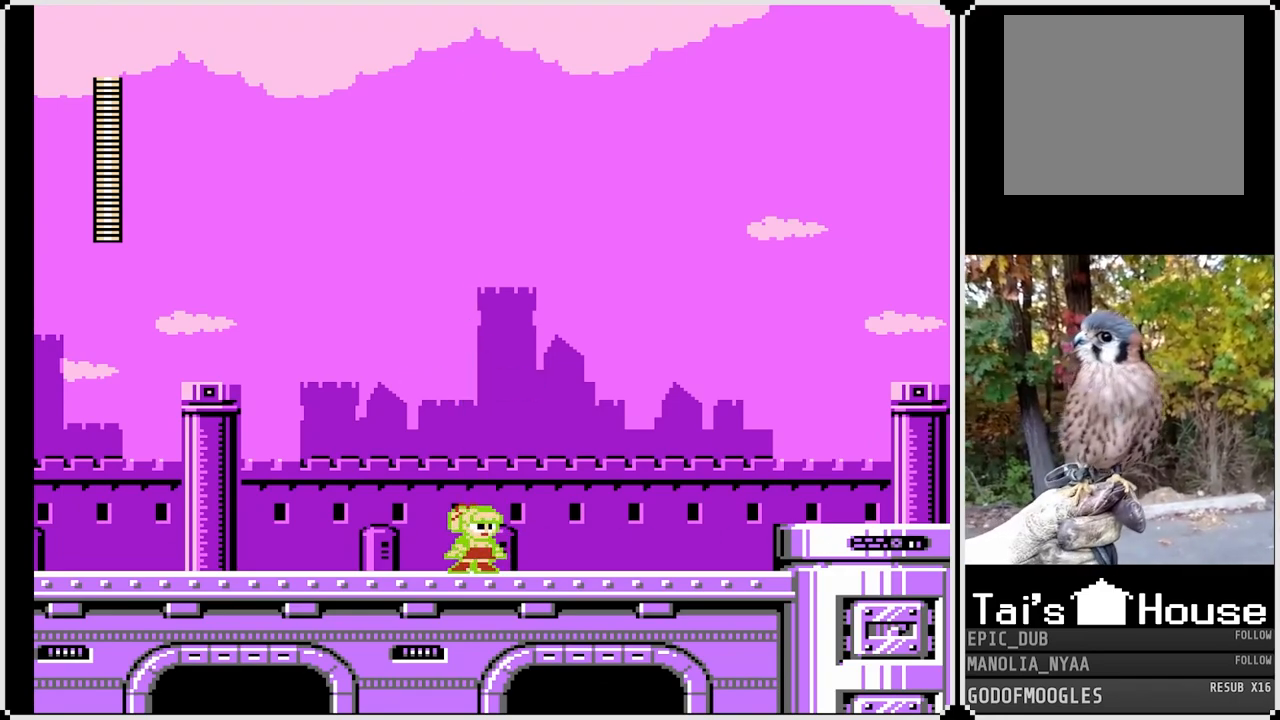
{"buttons": ["SQUARE"], "left_stick": "center", "right_stick": "center", "events": []}
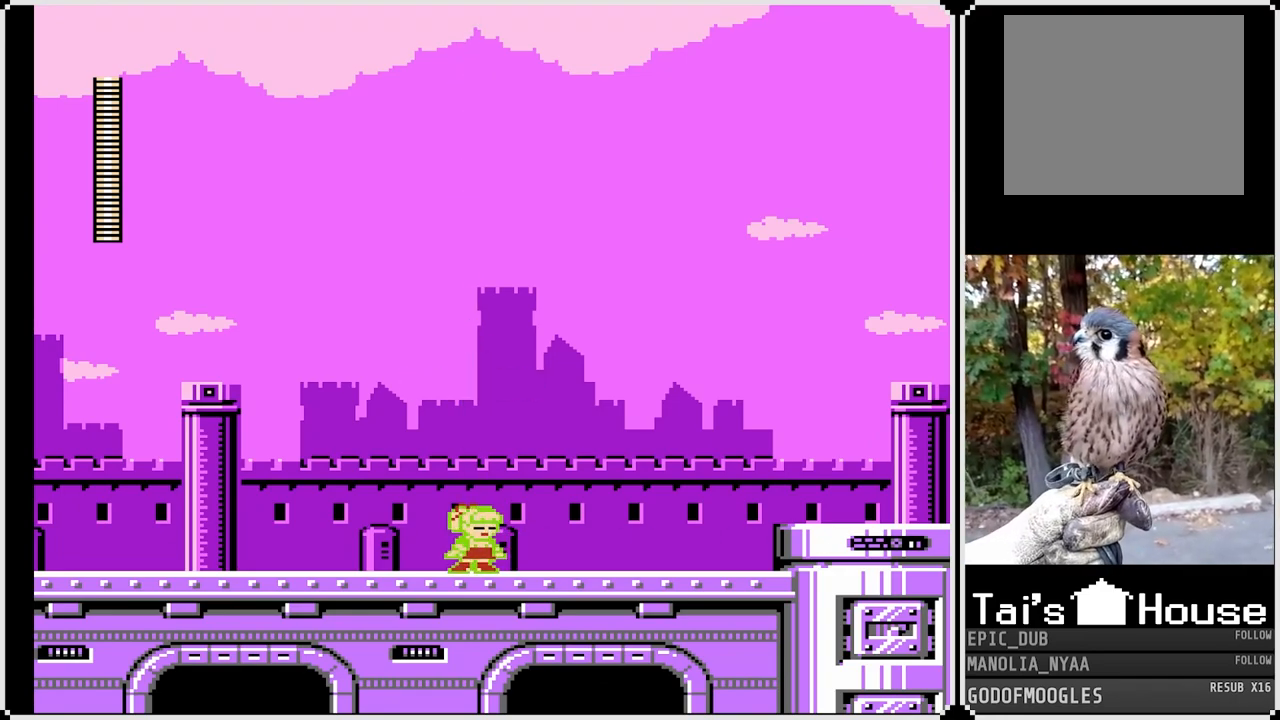
{"buttons": ["SQUARE"], "left_stick": "center", "right_stick": "center", "events": []}
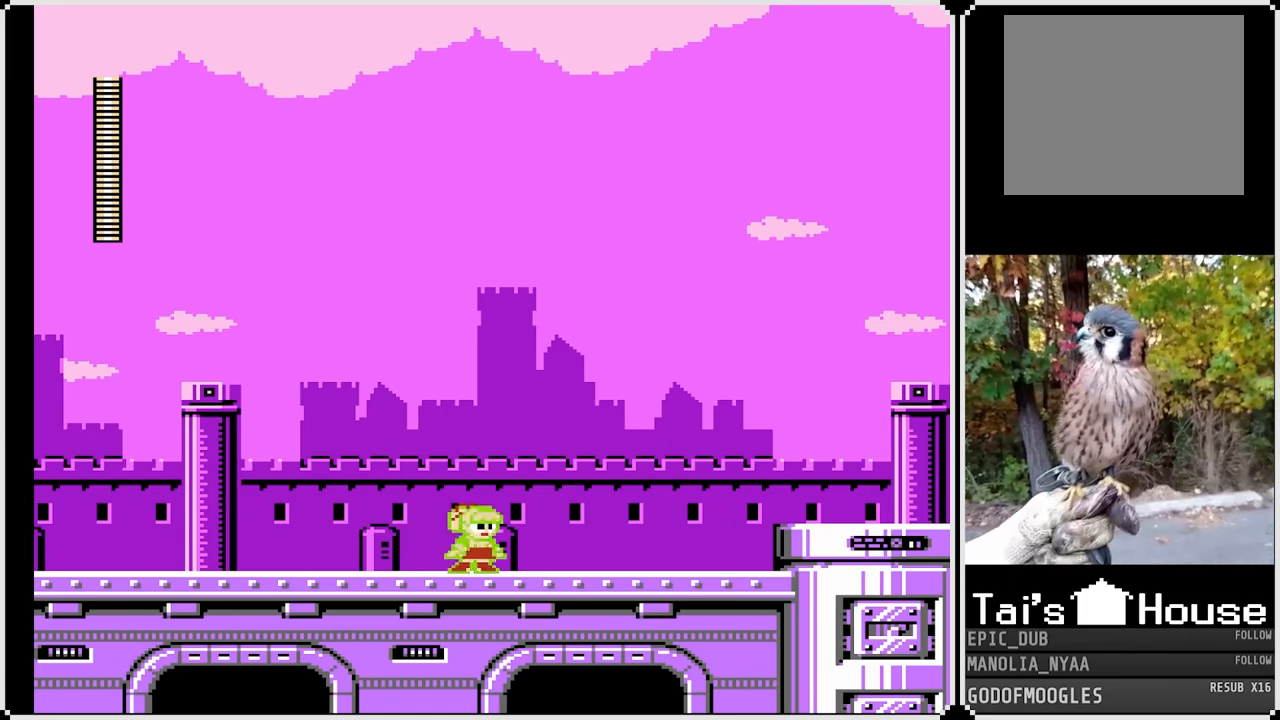
{"buttons": ["SQUARE"], "left_stick": "center", "right_stick": "center", "events": []}
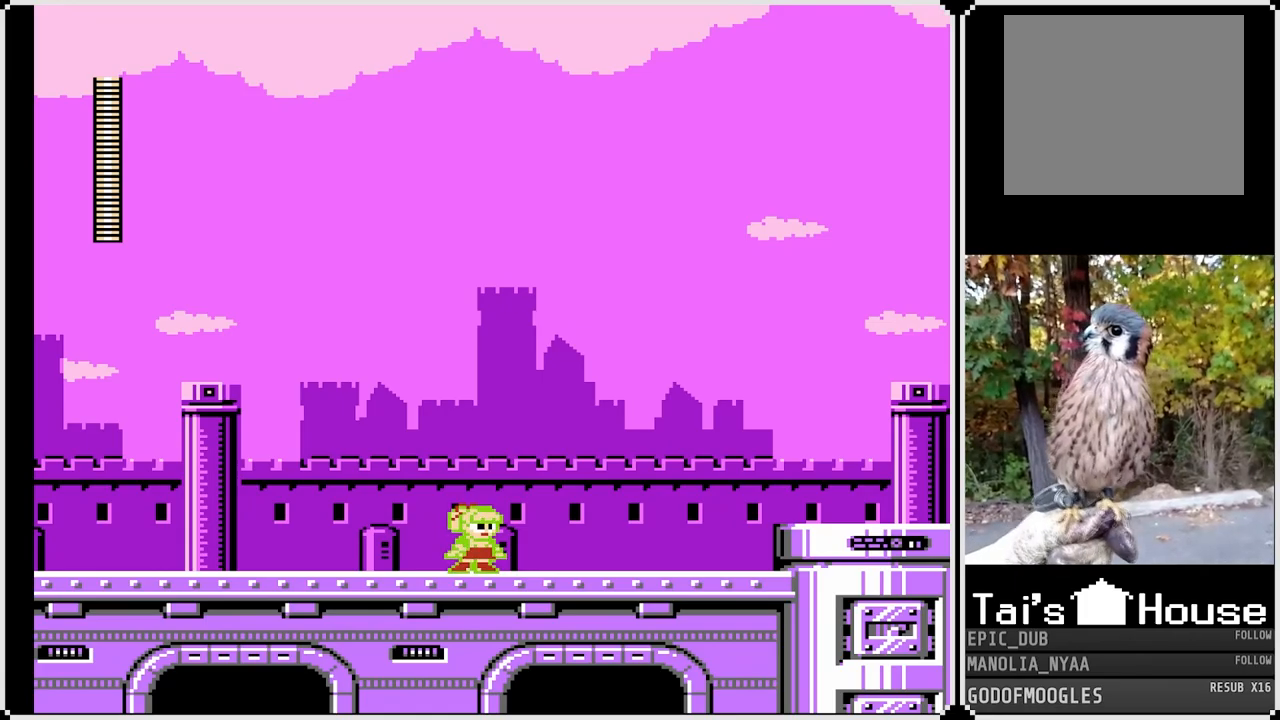
{"buttons": ["SQUARE", "DPAD_RIGHT"], "left_stick": "center", "right_stick": "center", "events": [[433, "DPAD_RIGHT", "down"]]}
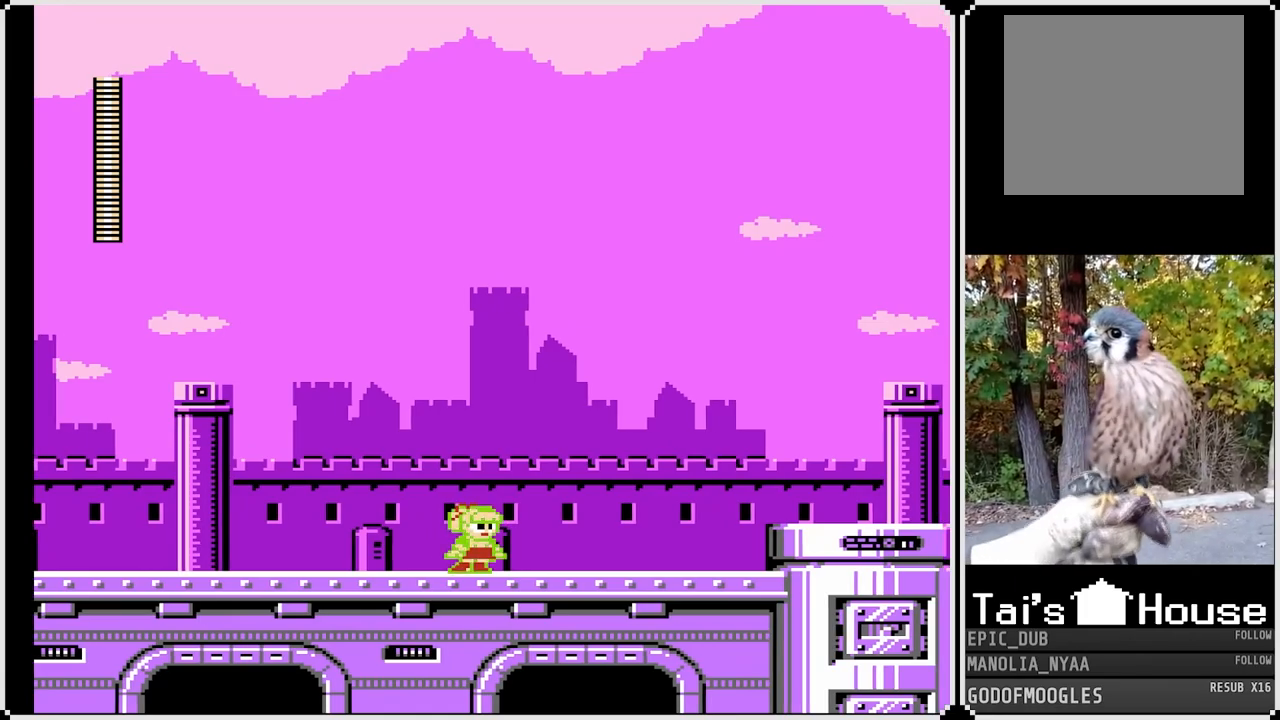
{"buttons": ["CROSS", "SQUARE", "DPAD_RIGHT"], "left_stick": "center", "right_stick": "center", "events": [[467, "CROSS", "down"]]}
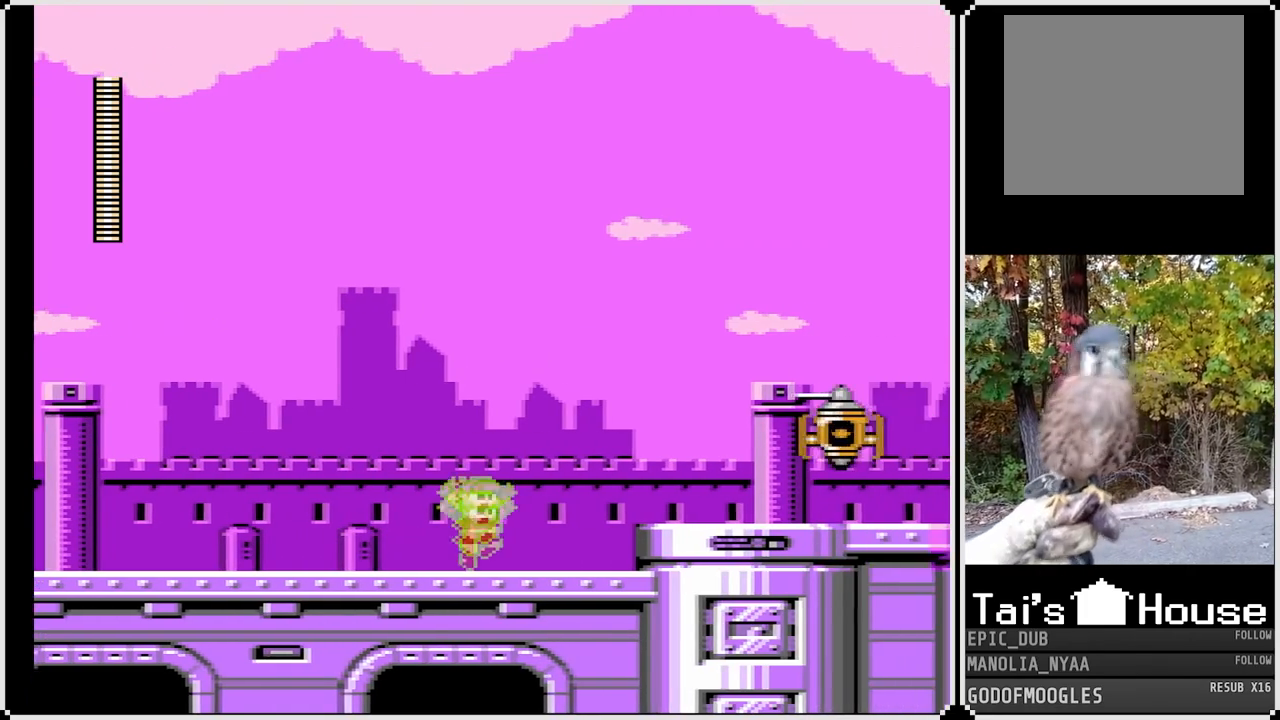
{"buttons": [], "left_stick": "center", "right_stick": "center", "events": [[200, "CROSS", "up"], [200, "SQUARE", "up"], [383, "DPAD_RIGHT", "up"]]}
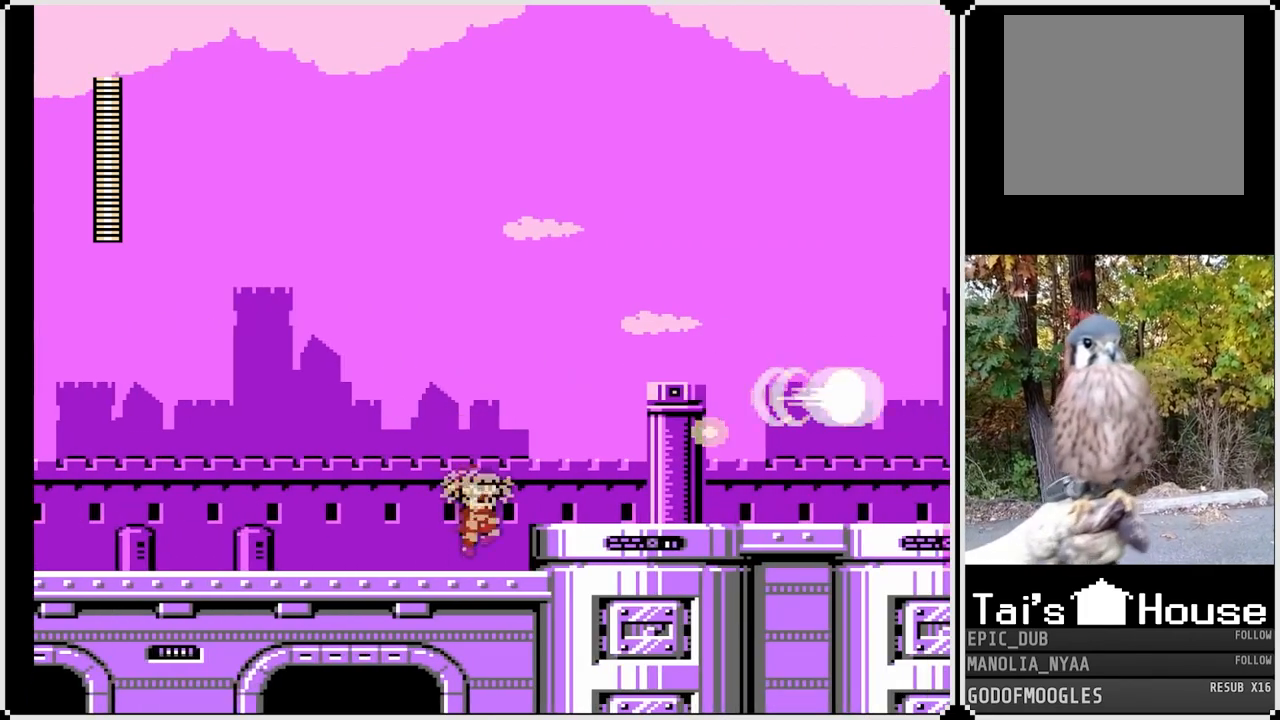
{"buttons": ["DPAD_RIGHT"], "left_stick": "center", "right_stick": "center", "events": [[133, "CROSS", "down"], [133, "DPAD_RIGHT", "down"], [400, "SQUARE", "down"], [450, "CROSS", "up"], [500, "SQUARE", "up"]]}
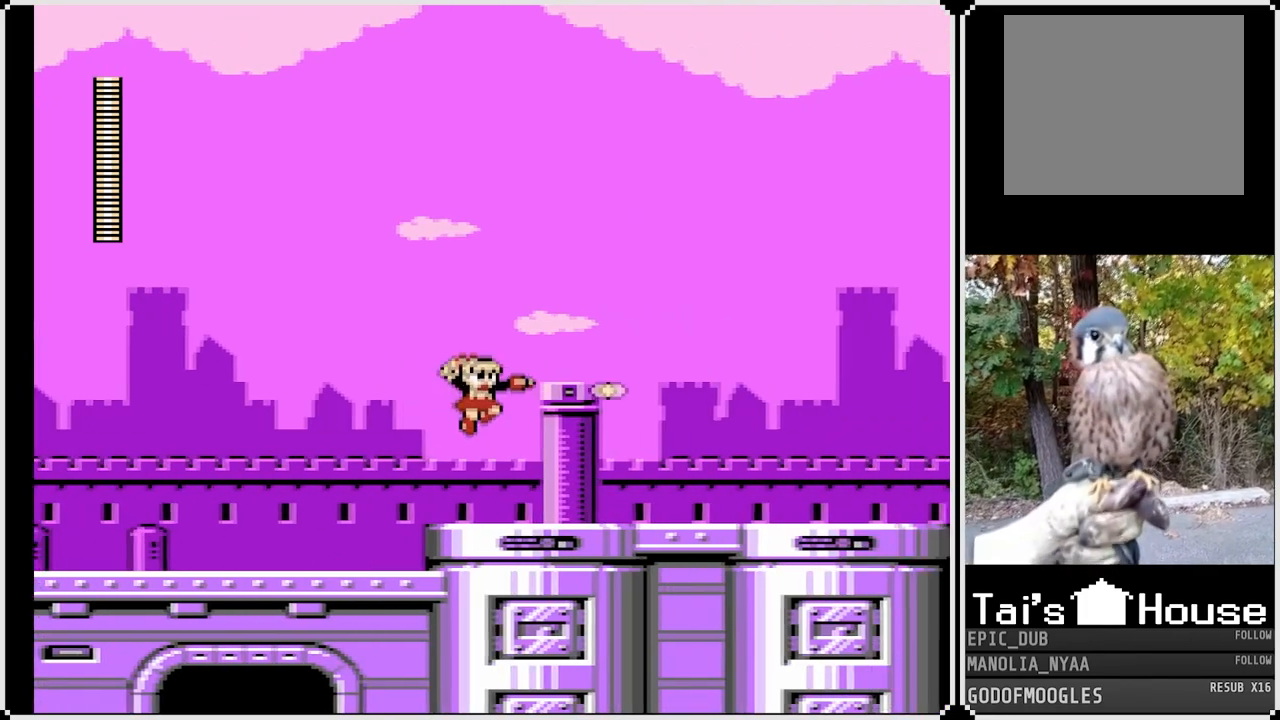
{"buttons": ["CROSS", "DPAD_RIGHT"], "left_stick": "center", "right_stick": "center", "events": [[333, "CROSS", "down"]]}
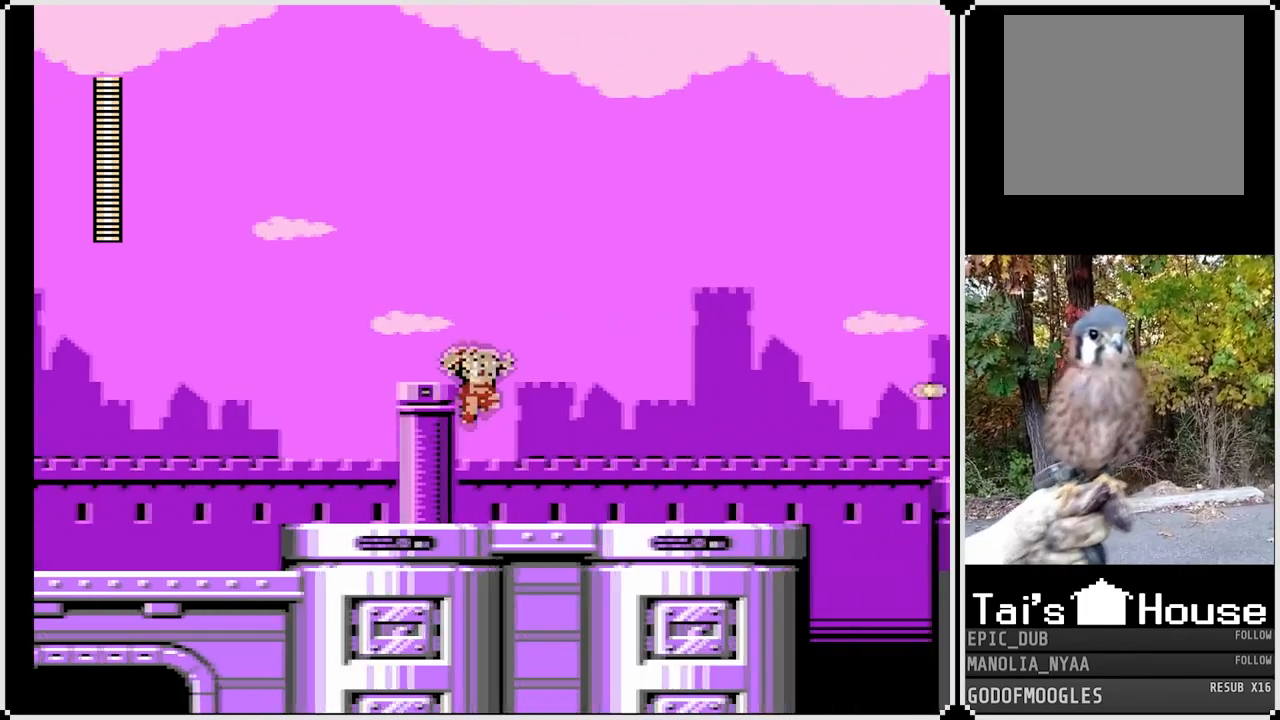
{"buttons": ["DPAD_RIGHT"], "left_stick": "center", "right_stick": "center", "events": [[100, "SQUARE", "down"], [167, "CROSS", "up"], [200, "SQUARE", "up"], [283, "SQUARE", "down"], [333, "SQUARE", "up"], [400, "SQUARE", "down"], [500, "SQUARE", "up"]]}
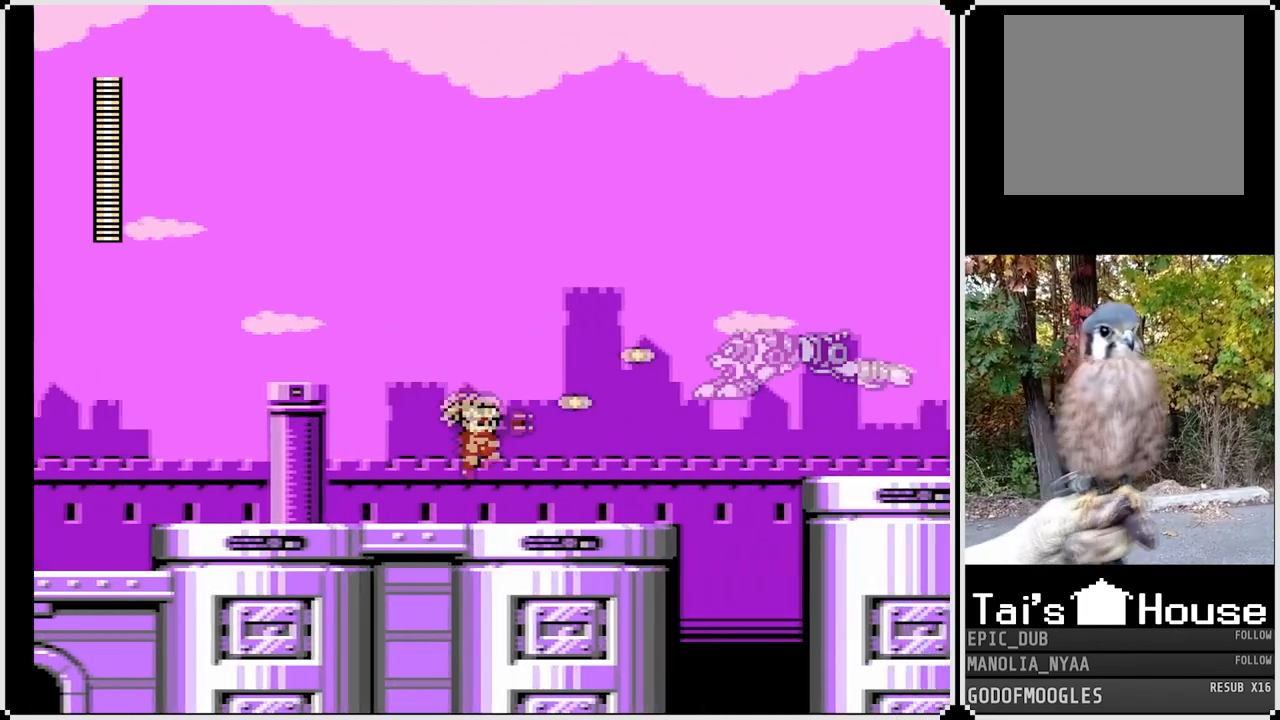
{"buttons": [], "left_stick": "center", "right_stick": "center", "events": [[33, "DPAD_RIGHT", "up"], [167, "CROSS", "down"], [233, "SQUARE", "down"], [317, "CROSS", "up"], [317, "SQUARE", "up"], [383, "SQUARE", "down"], [483, "SQUARE", "up"]]}
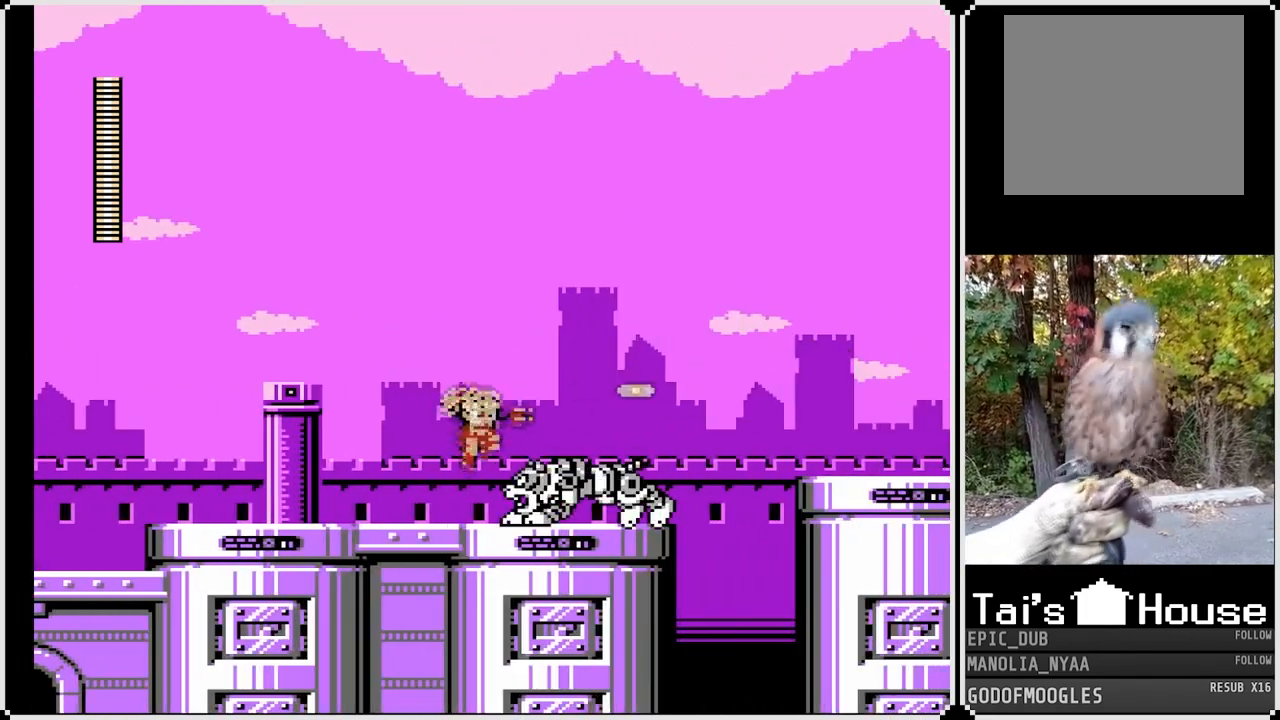
{"buttons": ["DPAD_RIGHT"], "left_stick": "center", "right_stick": "center", "events": [[33, "SQUARE", "down"], [117, "SQUARE", "up"], [167, "SQUARE", "down"], [267, "SQUARE", "up"], [317, "SQUARE", "down"], [417, "SQUARE", "up"], [500, "DPAD_RIGHT", "down"]]}
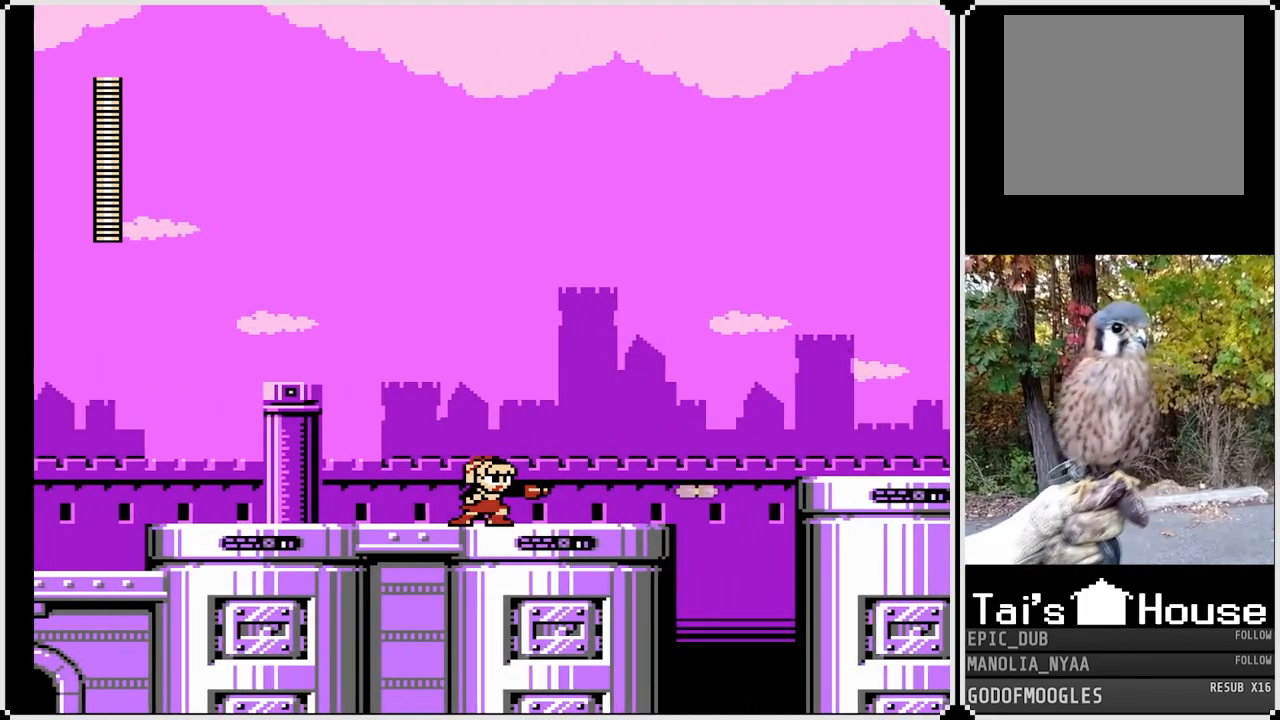
{"buttons": ["SQUARE", "DPAD_RIGHT"], "left_stick": "center", "right_stick": "center", "events": [[67, "SQUARE", "down"]]}
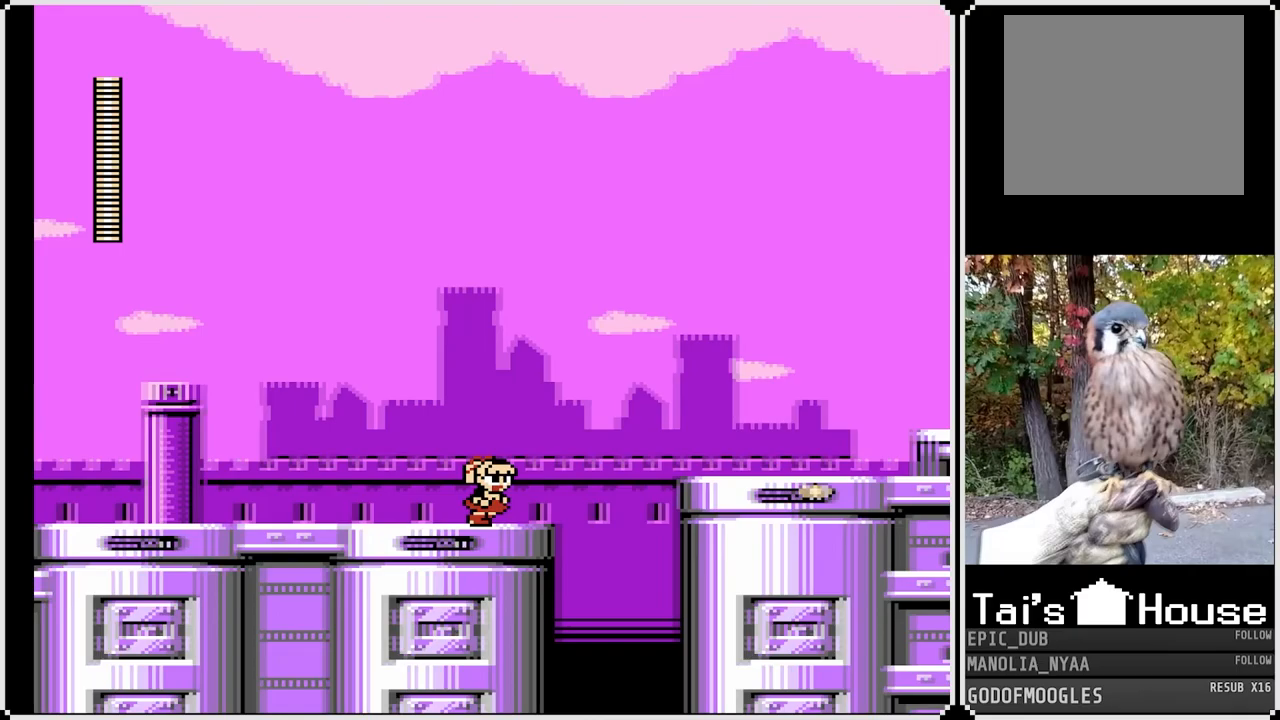
{"buttons": ["CROSS", "SQUARE", "DPAD_RIGHT"], "left_stick": "center", "right_stick": "center", "events": [[150, "CROSS", "down"]]}
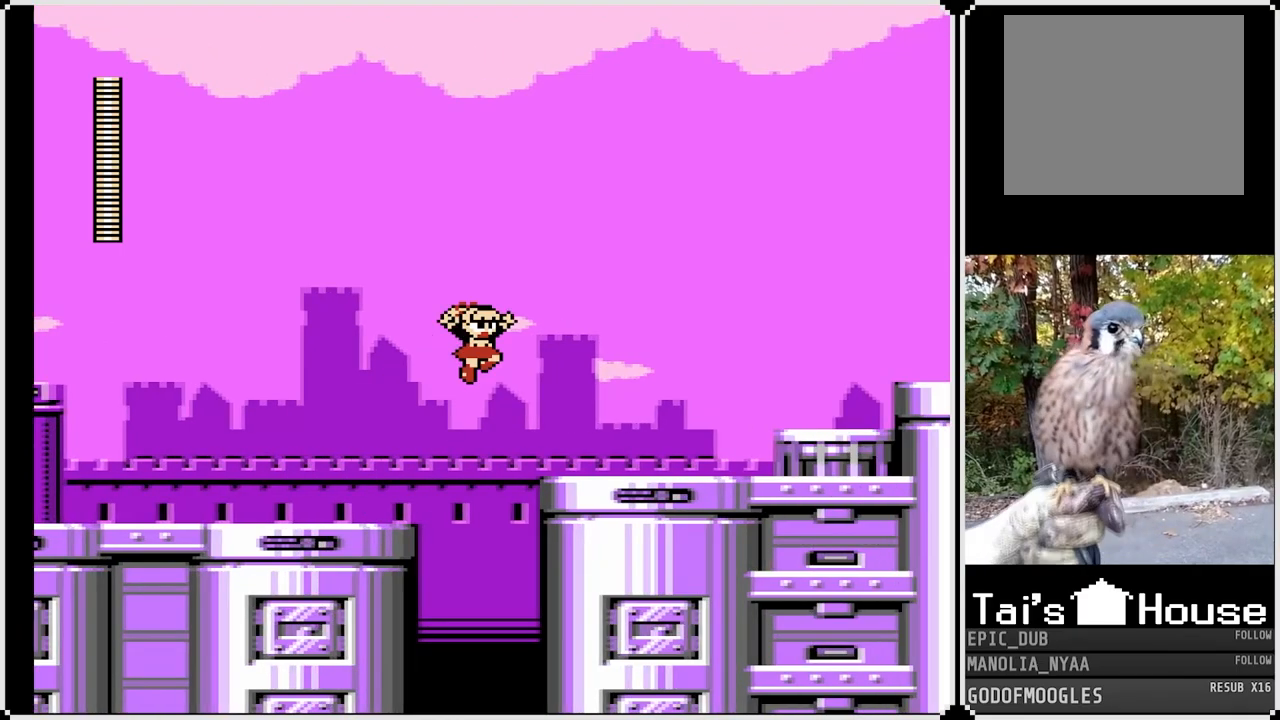
{"buttons": ["CROSS", "SQUARE"], "left_stick": "center", "right_stick": "center", "events": [[83, "CROSS", "up"], [367, "CROSS", "down"], [383, "DPAD_RIGHT", "up"]]}
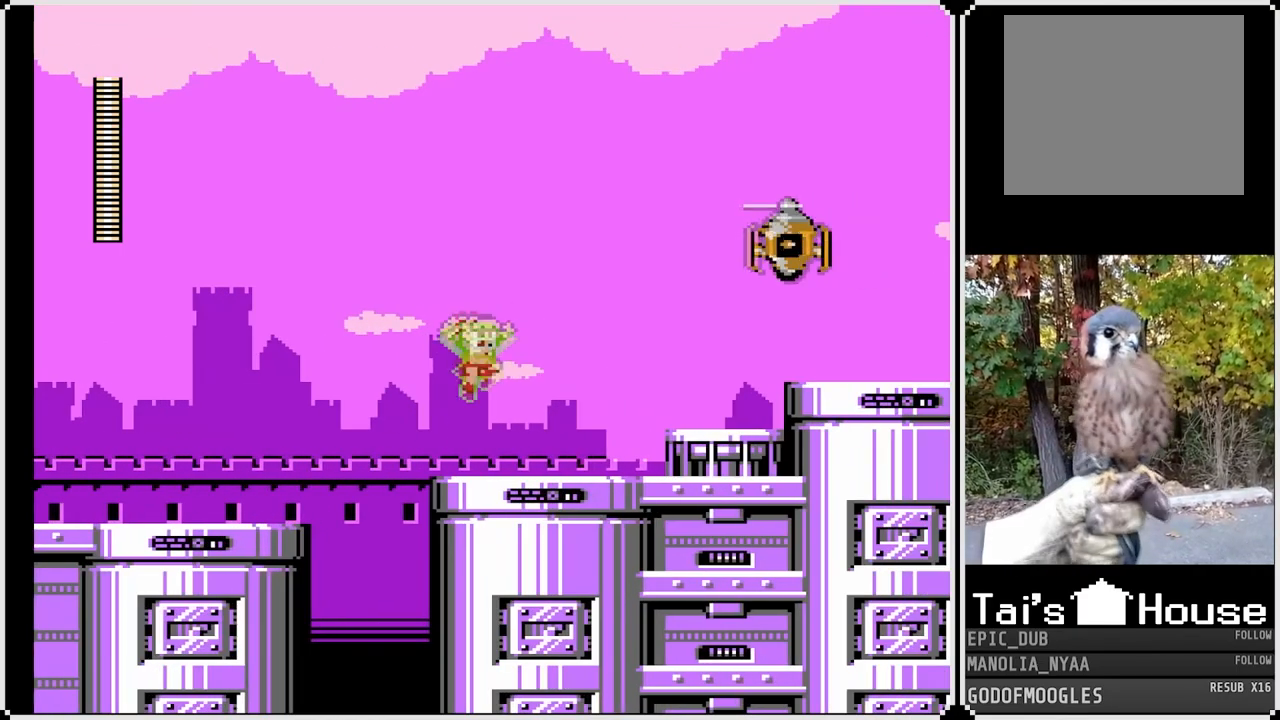
{"buttons": ["SQUARE"], "left_stick": "center", "right_stick": "center", "events": [[100, "SQUARE", "up"], [117, "CROSS", "up"], [200, "SQUARE", "down"]]}
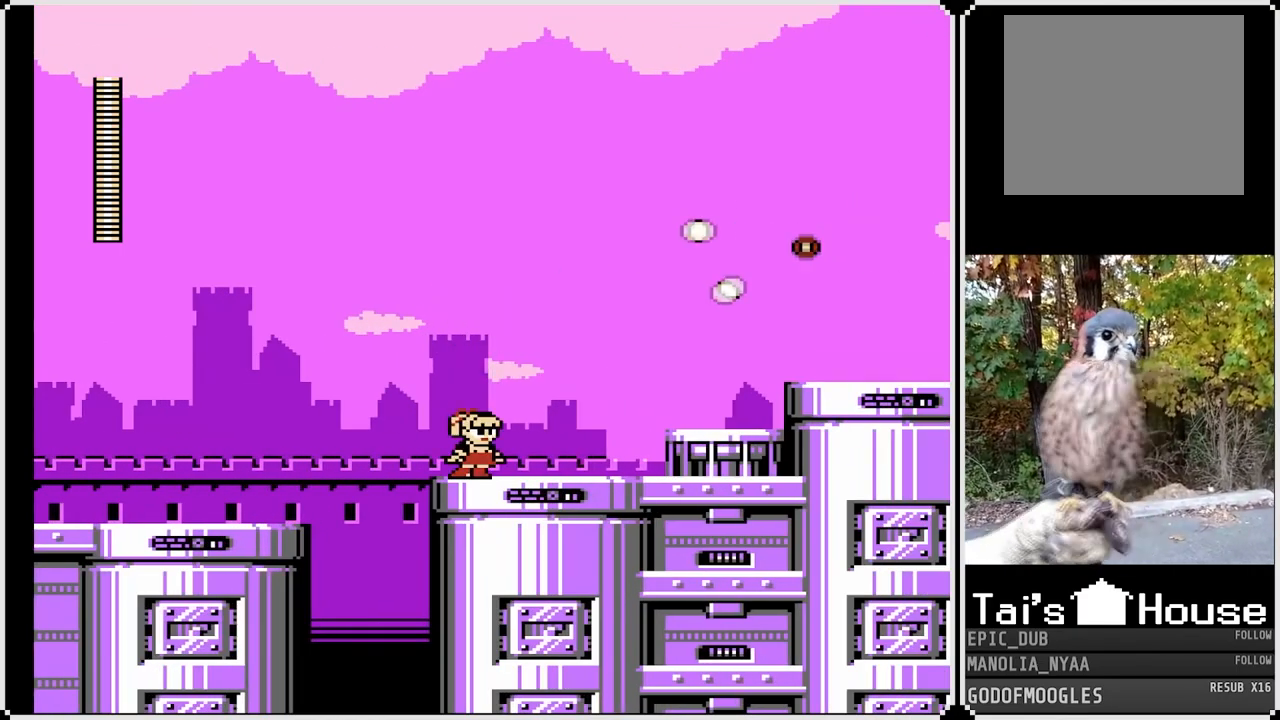
{"buttons": ["CROSS", "SQUARE", "DPAD_RIGHT"], "left_stick": "center", "right_stick": "center", "events": [[50, "DPAD_RIGHT", "down"], [183, "DPAD_RIGHT", "up"], [333, "CROSS", "down"], [383, "DPAD_RIGHT", "down"]]}
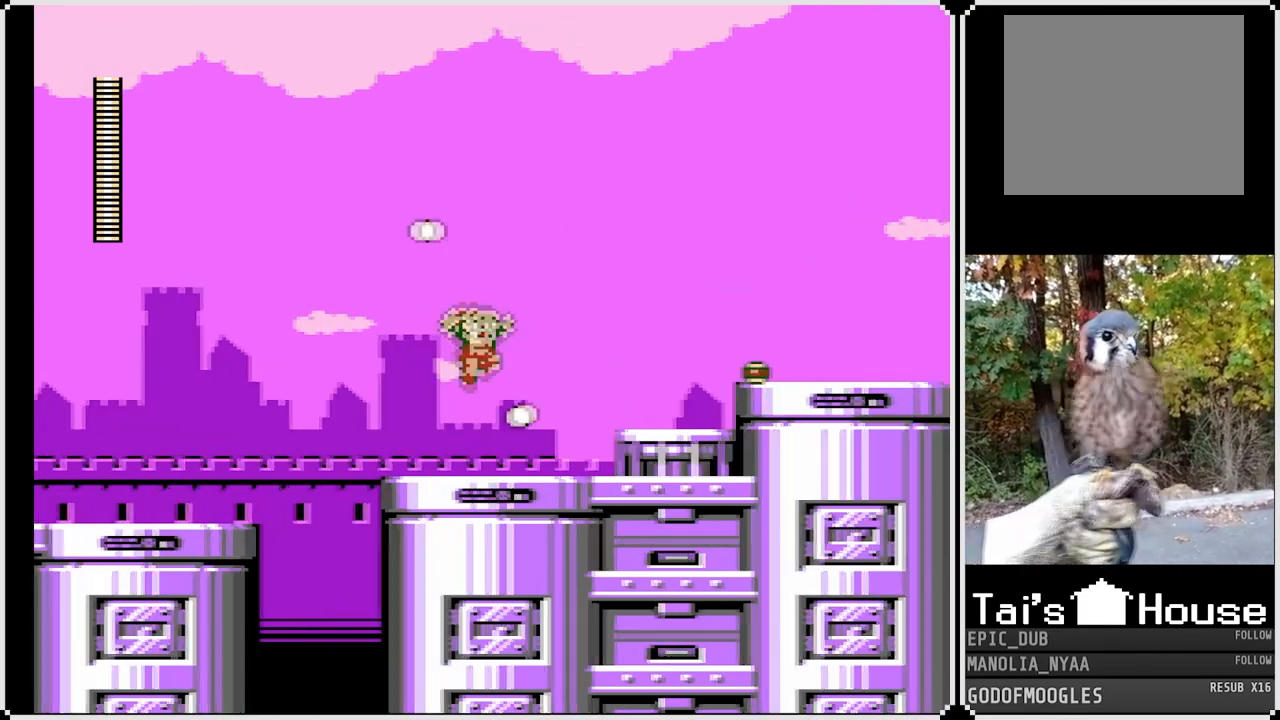
{"buttons": ["SQUARE", "DPAD_RIGHT"], "left_stick": "center", "right_stick": "center", "events": [[133, "CROSS", "up"]]}
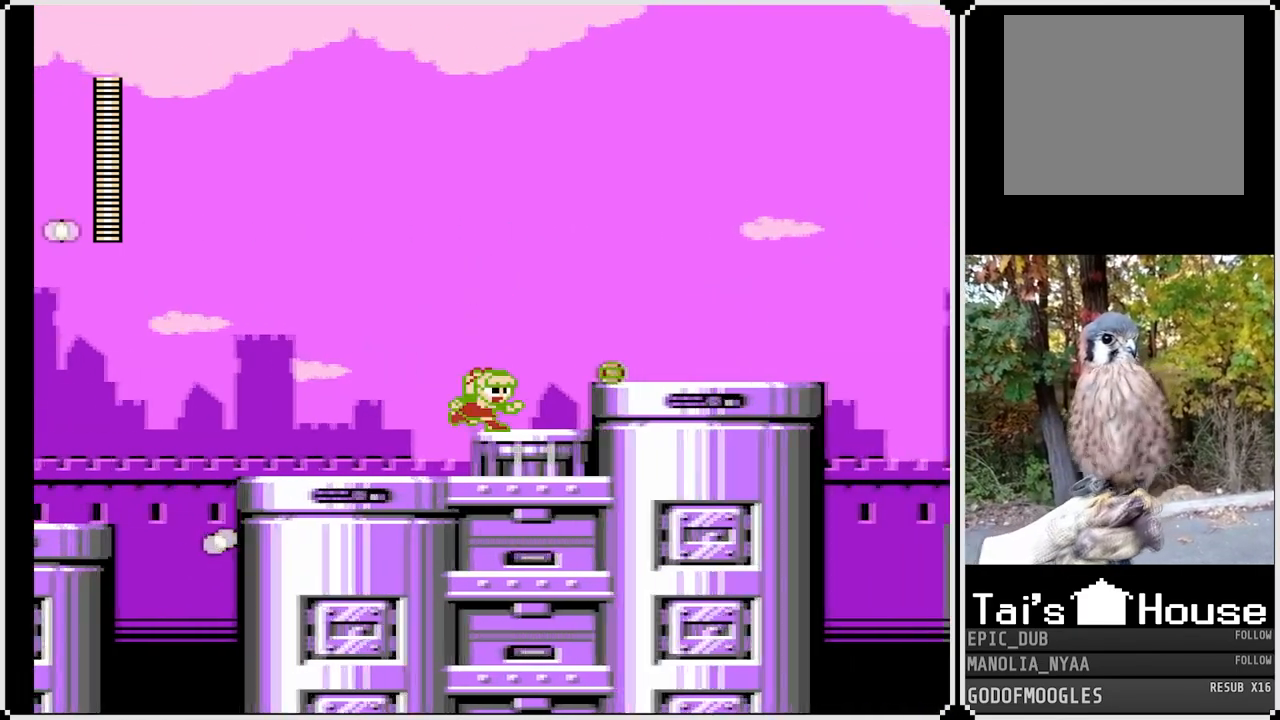
{"buttons": ["SQUARE", "DPAD_RIGHT"], "left_stick": "center", "right_stick": "center", "events": [[100, "CROSS", "down"], [283, "CROSS", "up"]]}
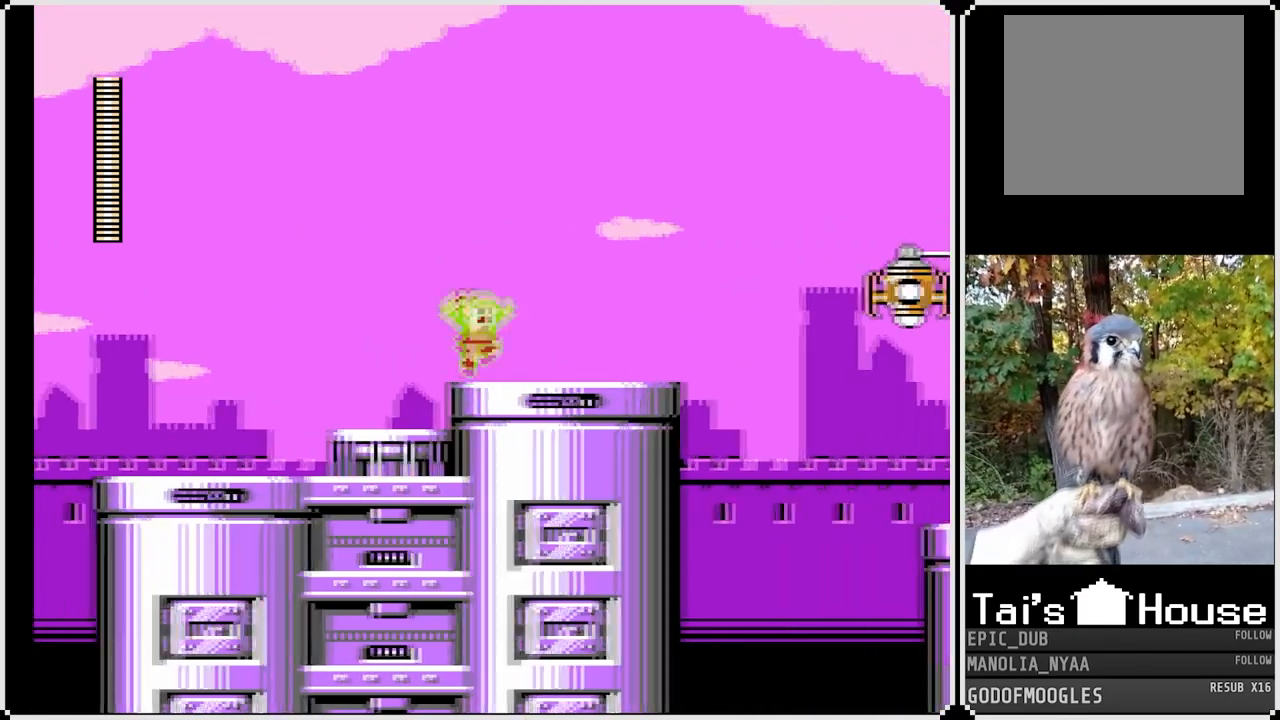
{"buttons": [], "left_stick": "center", "right_stick": "center", "events": [[350, "CROSS", "down"], [383, "DPAD_RIGHT", "up"], [400, "SQUARE", "up"], [417, "CROSS", "up"]]}
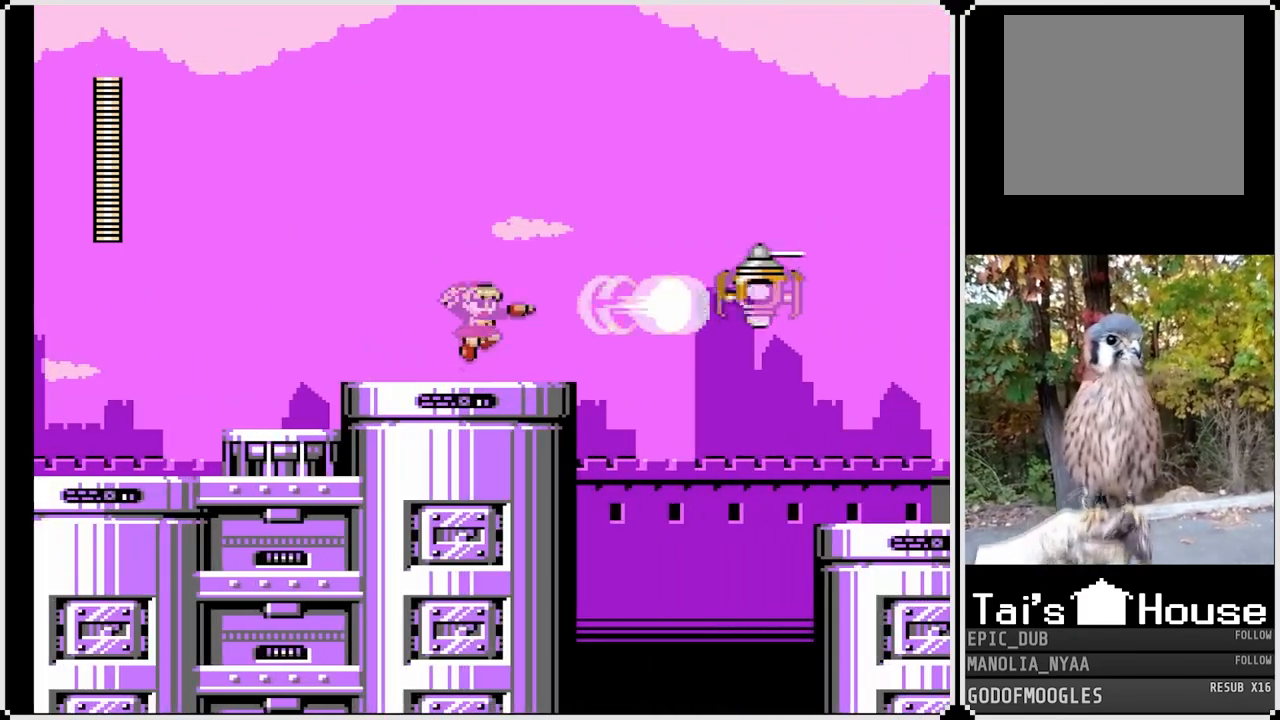
{"buttons": ["SQUARE"], "left_stick": "center", "right_stick": "center", "events": [[100, "SQUARE", "down"], [317, "DPAD_RIGHT", "down"], [500, "DPAD_RIGHT", "up"]]}
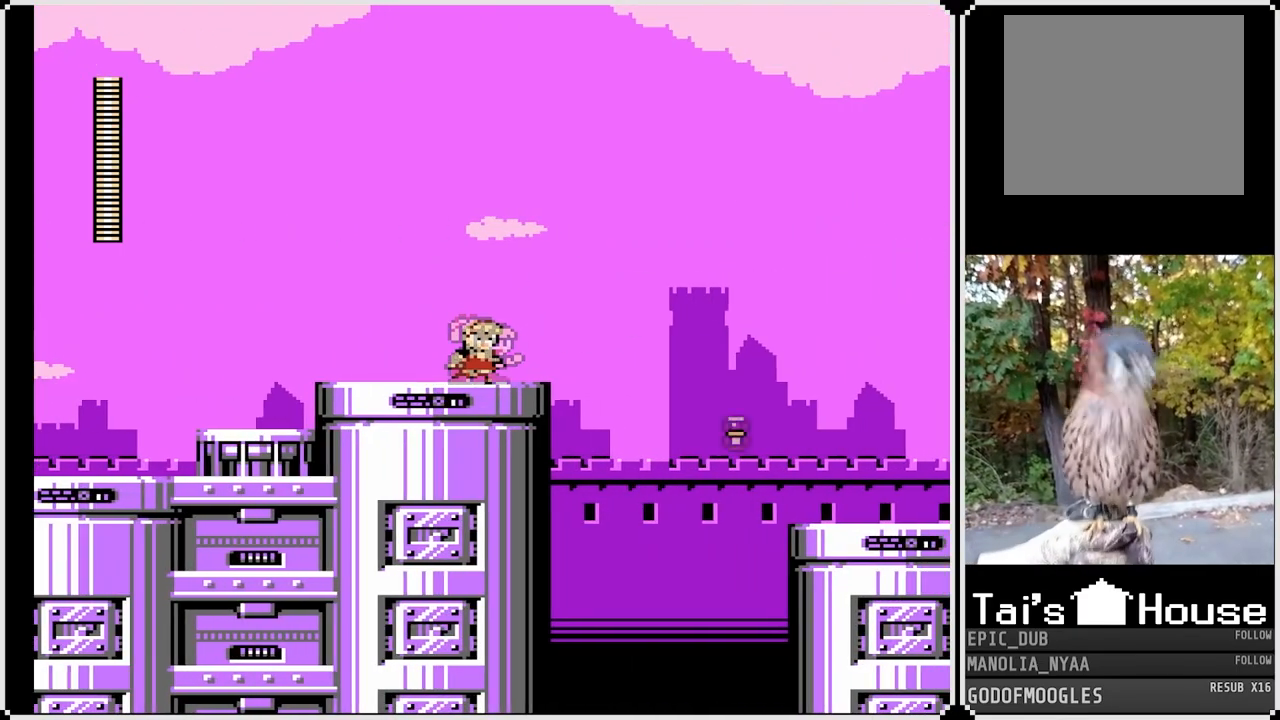
{"buttons": ["SQUARE"], "left_stick": "center", "right_stick": "center", "events": [[217, "DPAD_RIGHT", "down"], [483, "DPAD_RIGHT", "up"]]}
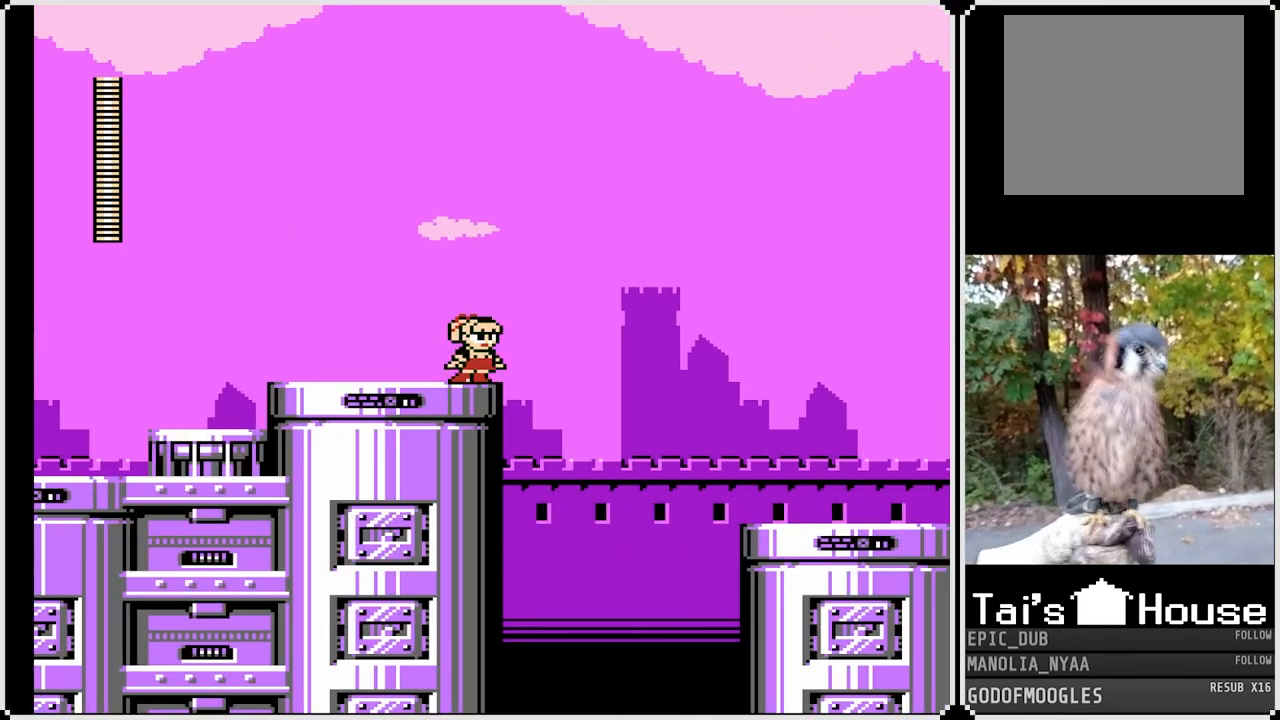
{"buttons": ["SQUARE", "DPAD_RIGHT"], "left_stick": "center", "right_stick": "center", "events": [[383, "DPAD_RIGHT", "down"]]}
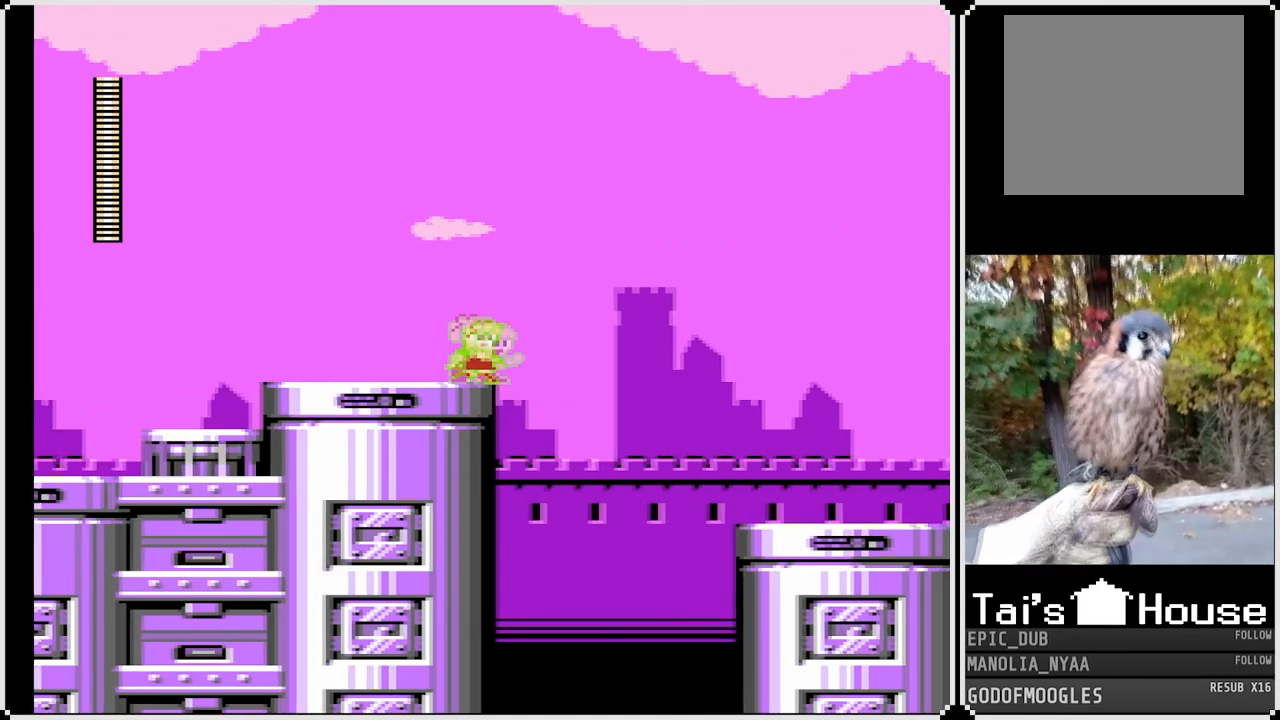
{"buttons": ["CROSS", "SQUARE", "DPAD_RIGHT"], "left_stick": "center", "right_stick": "center", "events": [[117, "CROSS", "down"]]}